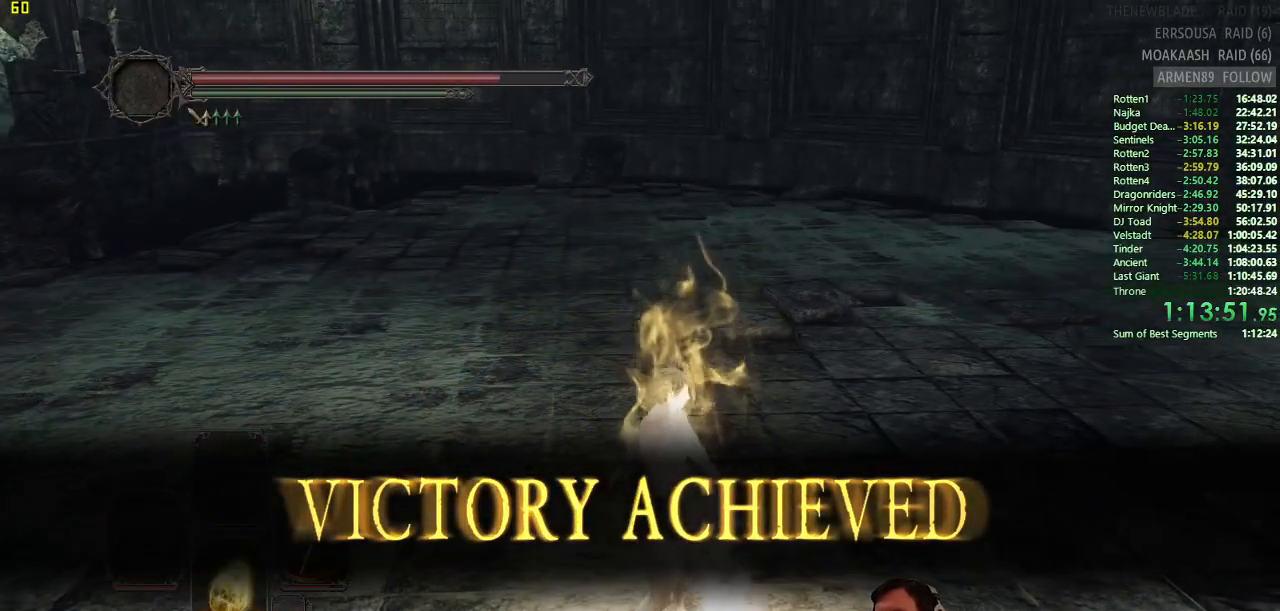
Gameplay with a controller (PlayStation layout); each line is a JSON object with the inputs held at the frame after it. "button_events" lists button changes between this image and that frame as [ms after this image, input, new state], when the widget could be followed in between (sticks are given only as held states).
{"buttons": ["DPAD_DOWN"], "left_stick": "center", "right_stick": "center", "button_events": [[284, "DPAD_DOWN", "down"], [367, "DPAD_DOWN", "up"], [450, "DPAD_DOWN", "down"]]}
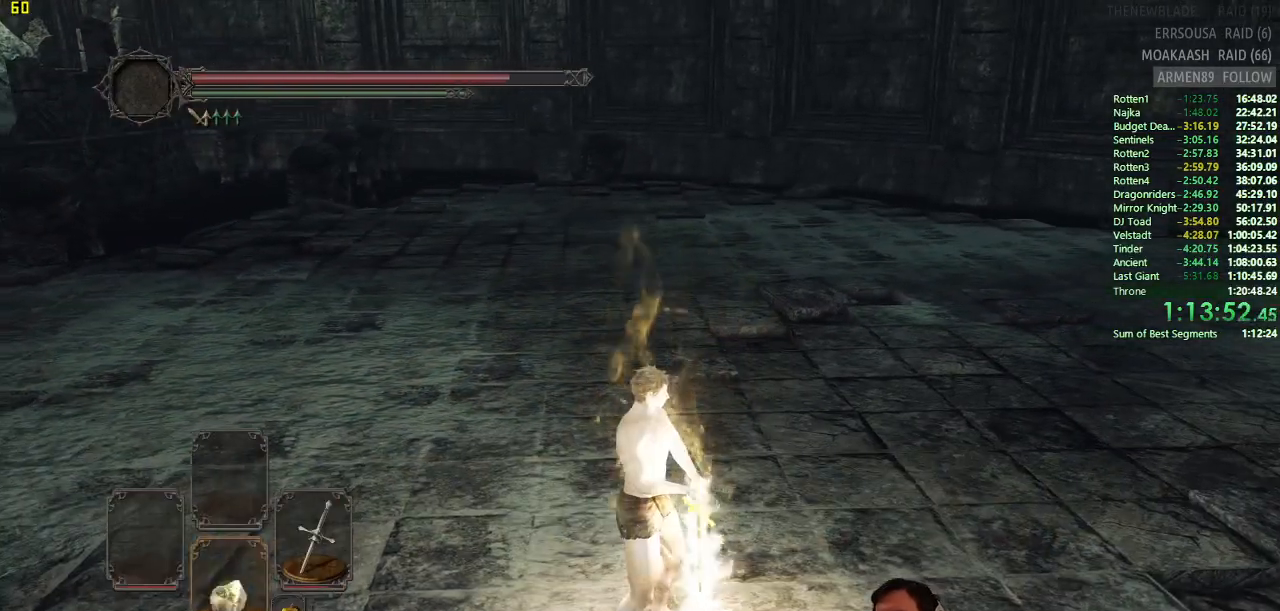
{"buttons": [], "left_stick": "center", "right_stick": "center", "button_events": [[50, "DPAD_DOWN", "up"]]}
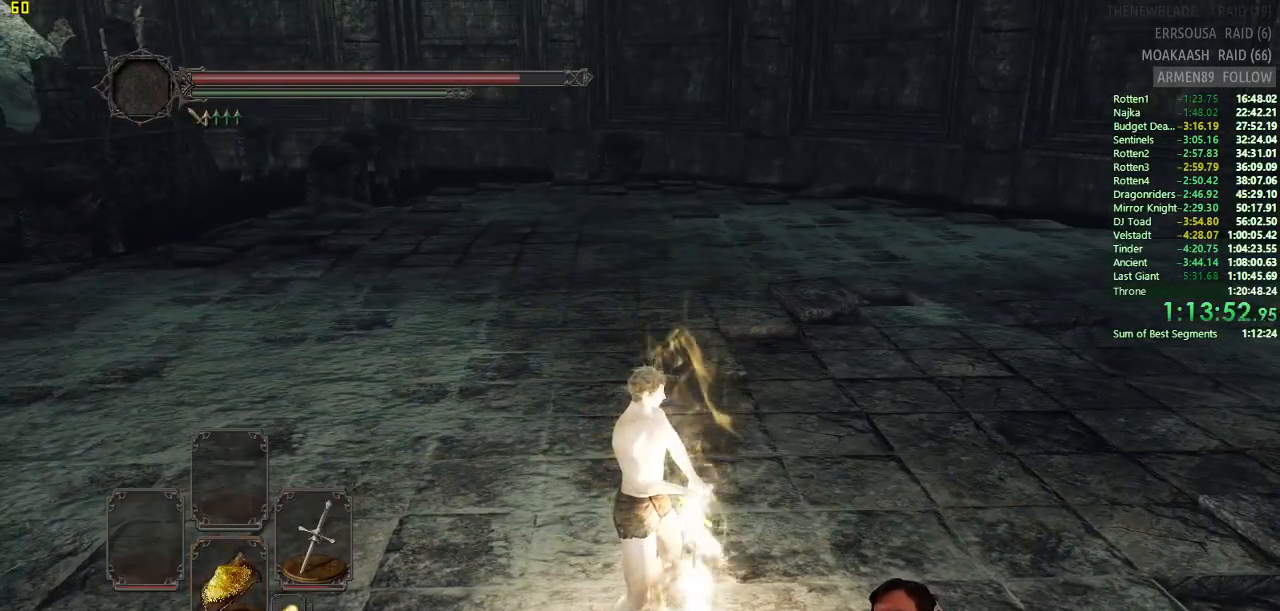
{"buttons": [], "left_stick": "right", "right_stick": "center", "button_events": []}
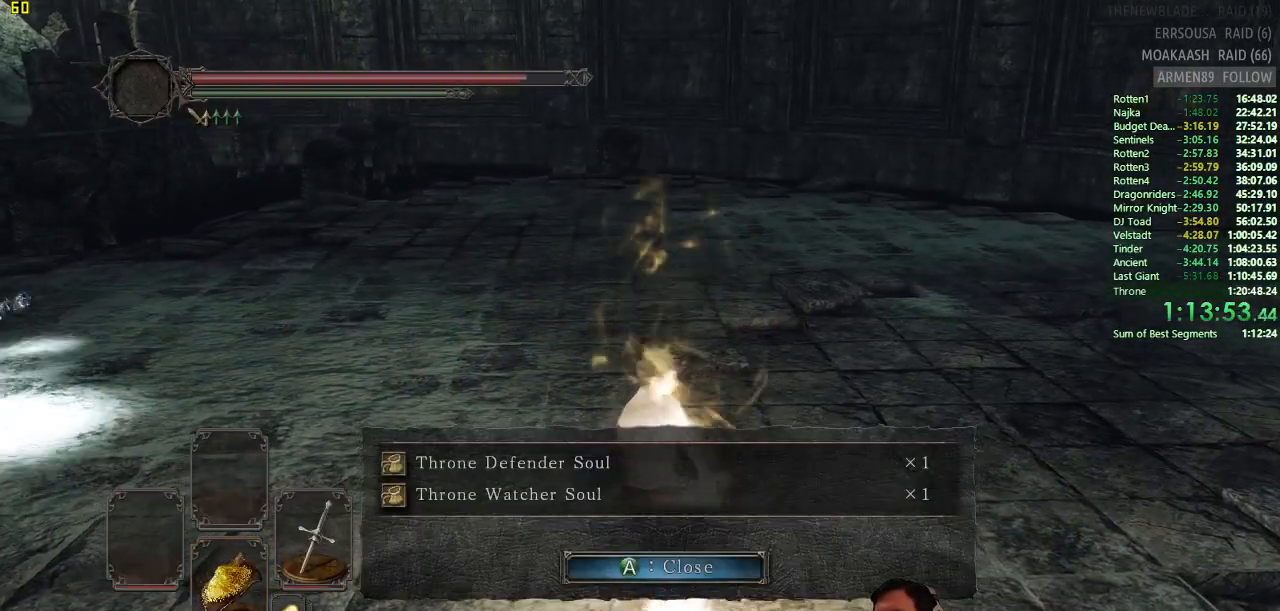
{"buttons": [], "left_stick": "center", "right_stick": "center", "button_events": [[301, "CROSS", "down"], [384, "CROSS", "up"]]}
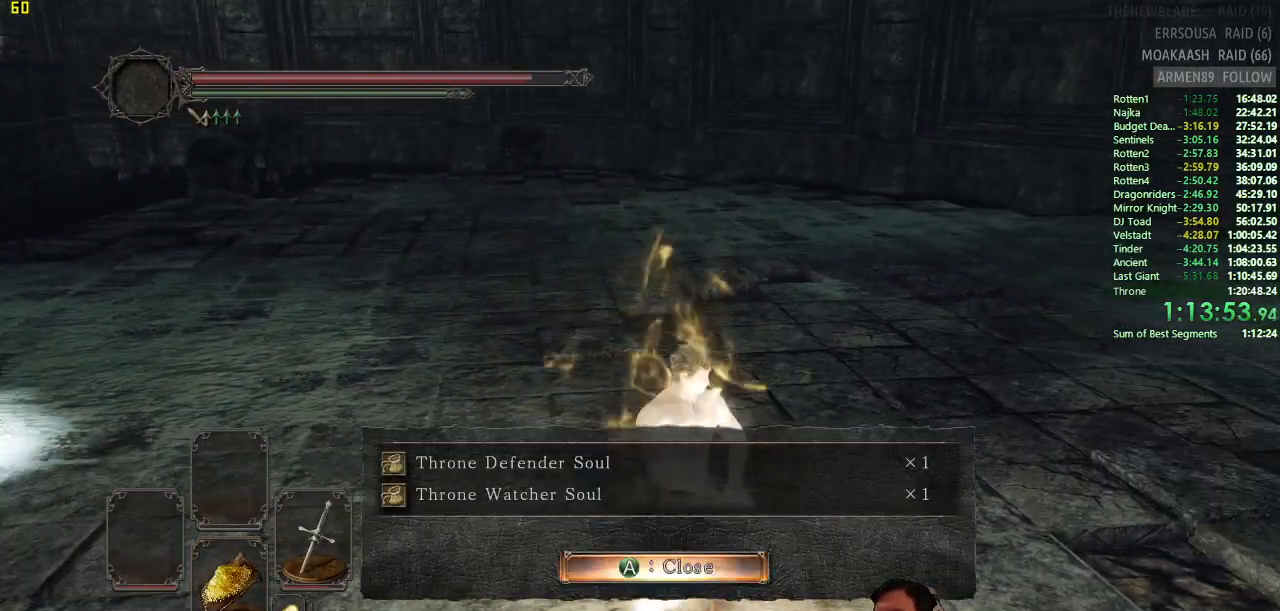
{"buttons": [], "left_stick": "center", "right_stick": "center", "button_events": []}